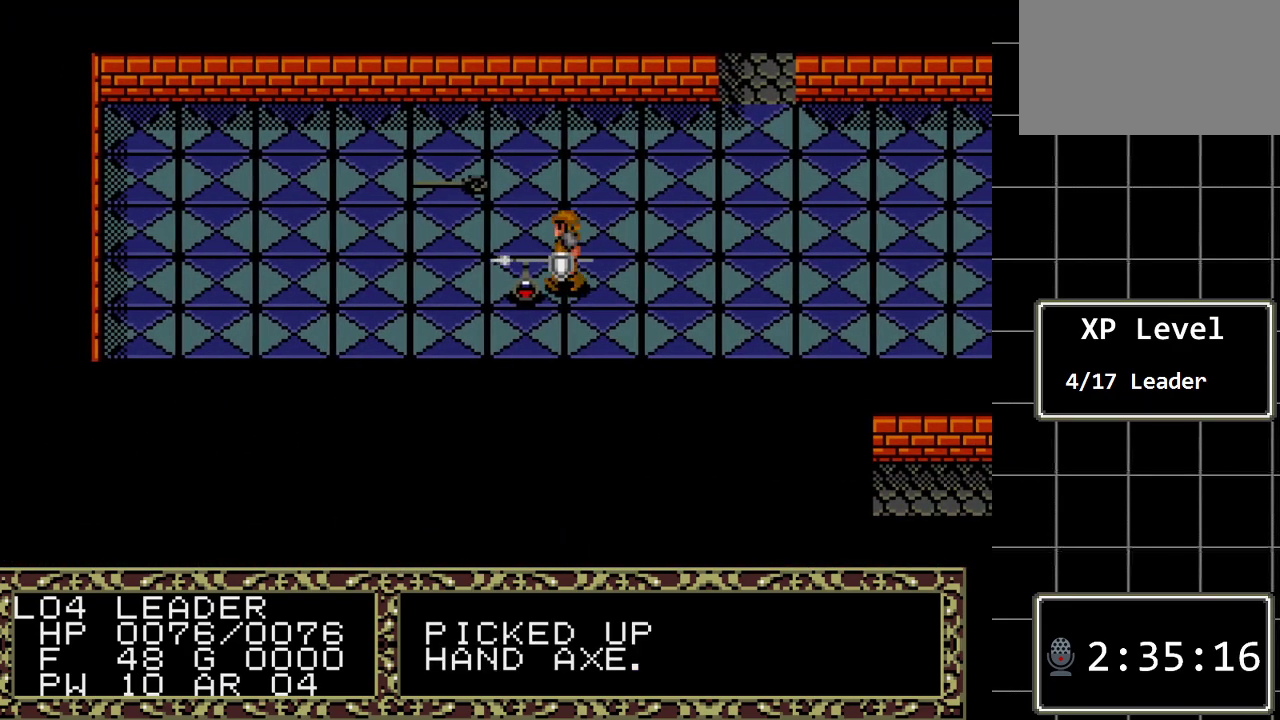
Gameplay with a controller (Xbox layout); each line is a JSON object with the inputs held at the frame after it. "events" lists button and stick changes between this image and that frame as [ms after this image, input, new state], when the widget could be followed in between. Not read: L1 L2 L3 R1 R2 R3.
{"buttons": [], "events": [[167, "A", "down"], [367, "A", "up"]]}
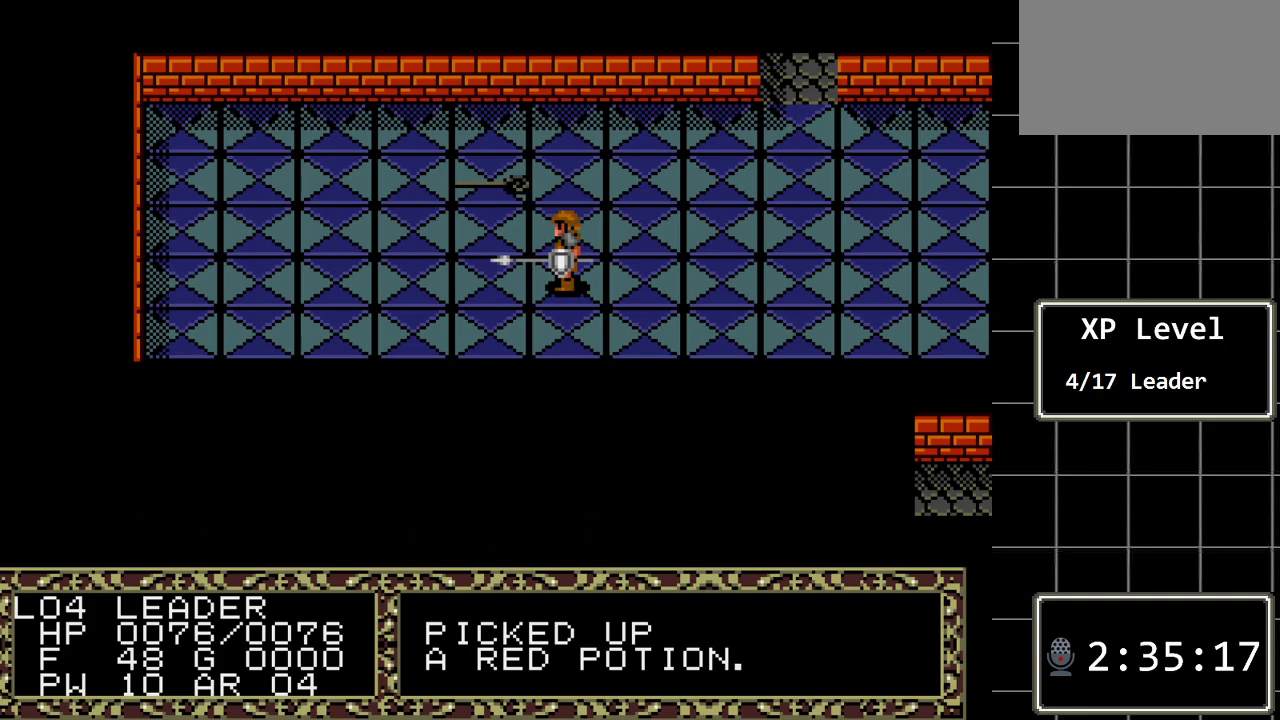
{"buttons": ["DPAD_UP"], "events": [[50, "DPAD_LEFT", "down"], [217, "DPAD_LEFT", "up"], [283, "DPAD_UP", "down"]]}
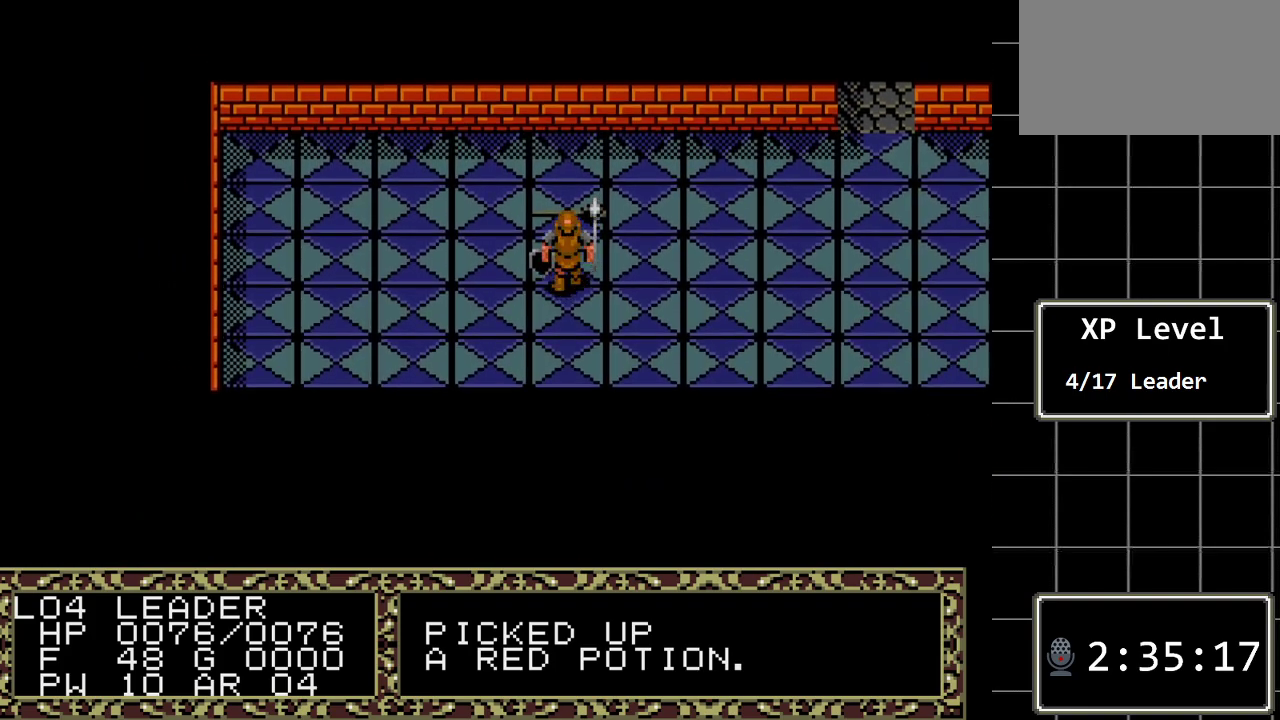
{"buttons": ["A"], "events": [[217, "DPAD_UP", "up"], [483, "A", "down"]]}
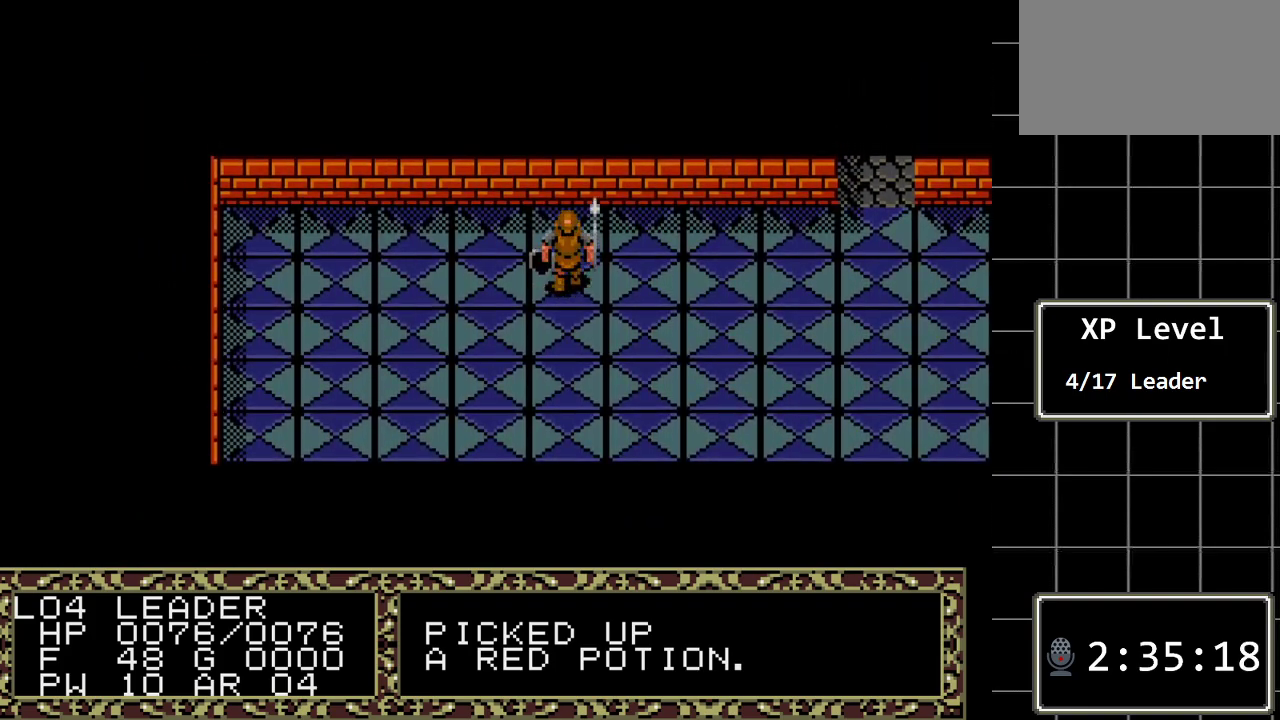
{"buttons": ["DPAD_DOWN"], "events": [[167, "A", "up"], [267, "DPAD_DOWN", "down"]]}
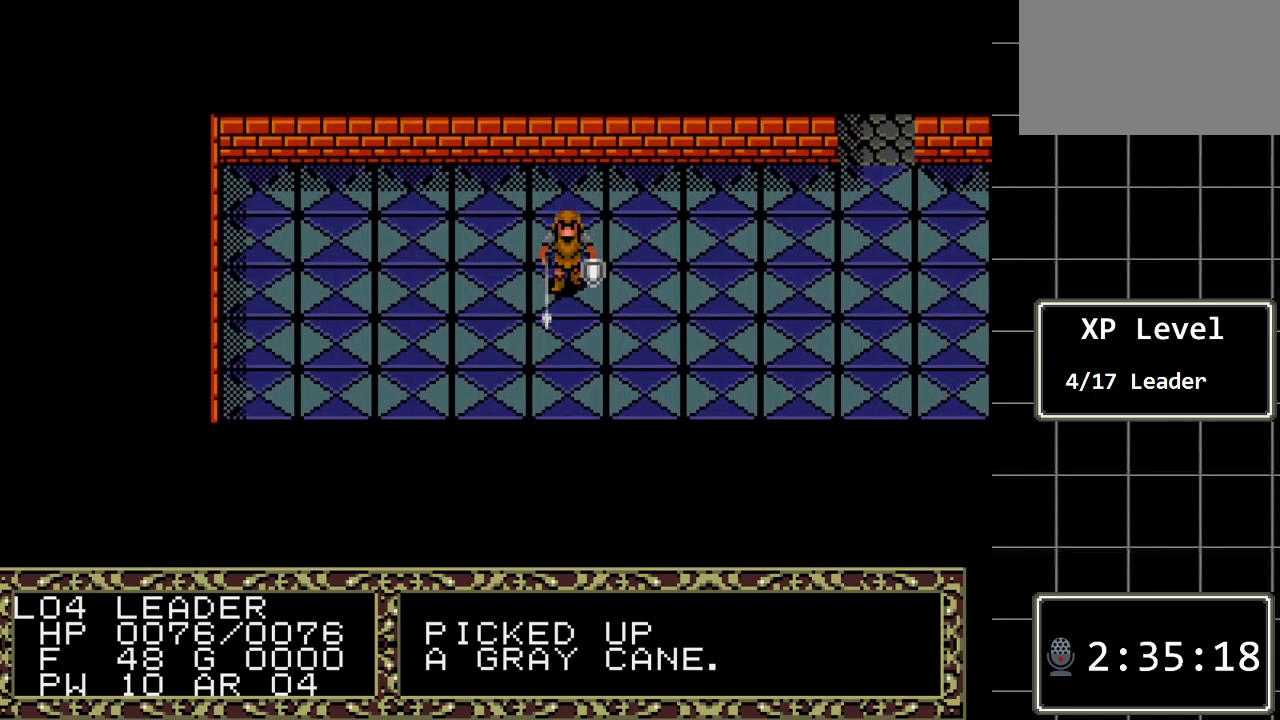
{"buttons": ["DPAD_DOWN"], "events": []}
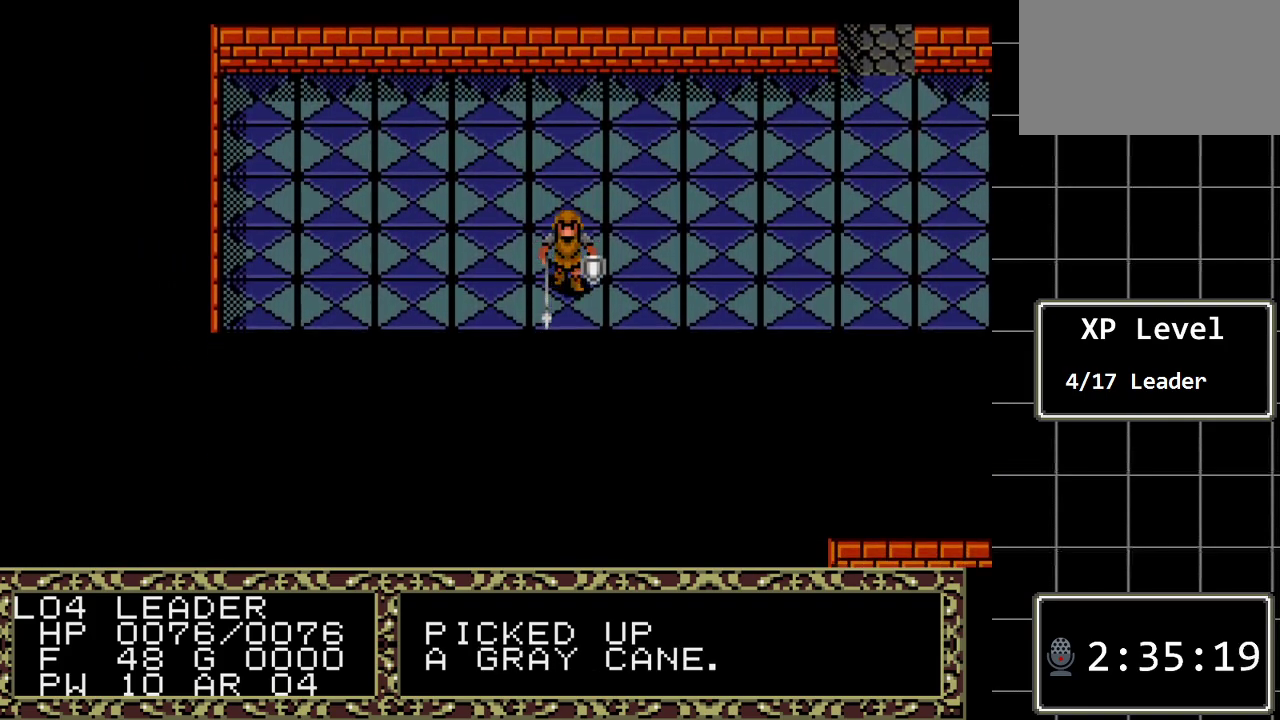
{"buttons": ["DPAD_LEFT"], "events": [[133, "DPAD_DOWN", "up"], [133, "DPAD_LEFT", "down"]]}
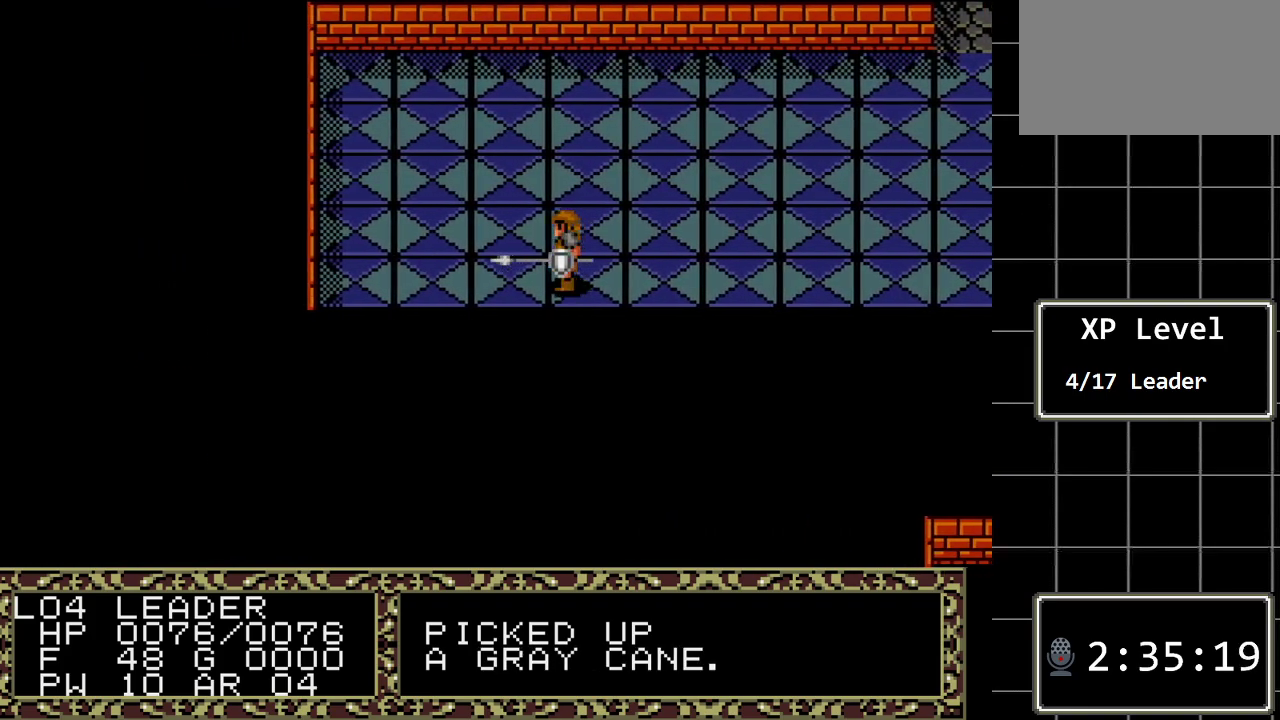
{"buttons": ["DPAD_LEFT"], "events": []}
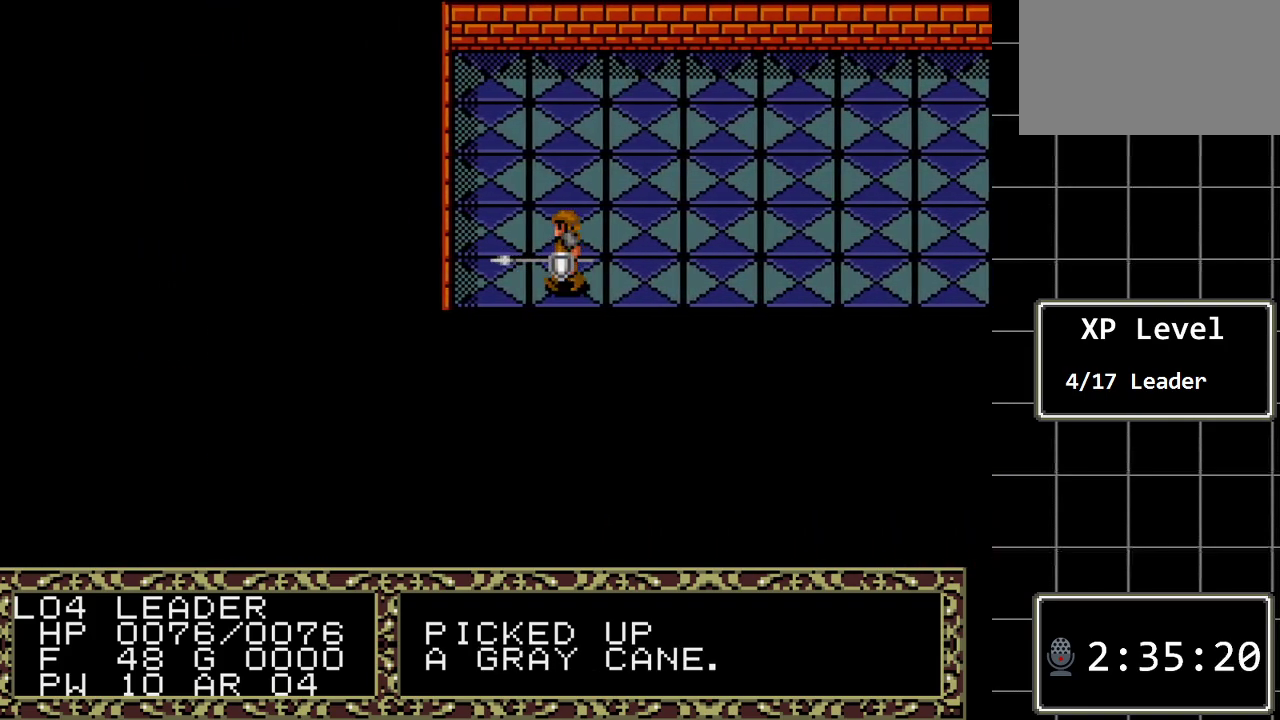
{"buttons": ["DPAD_RIGHT"], "events": [[183, "DPAD_DOWN", "down"], [183, "DPAD_LEFT", "up"], [417, "DPAD_DOWN", "up"], [450, "DPAD_RIGHT", "down"]]}
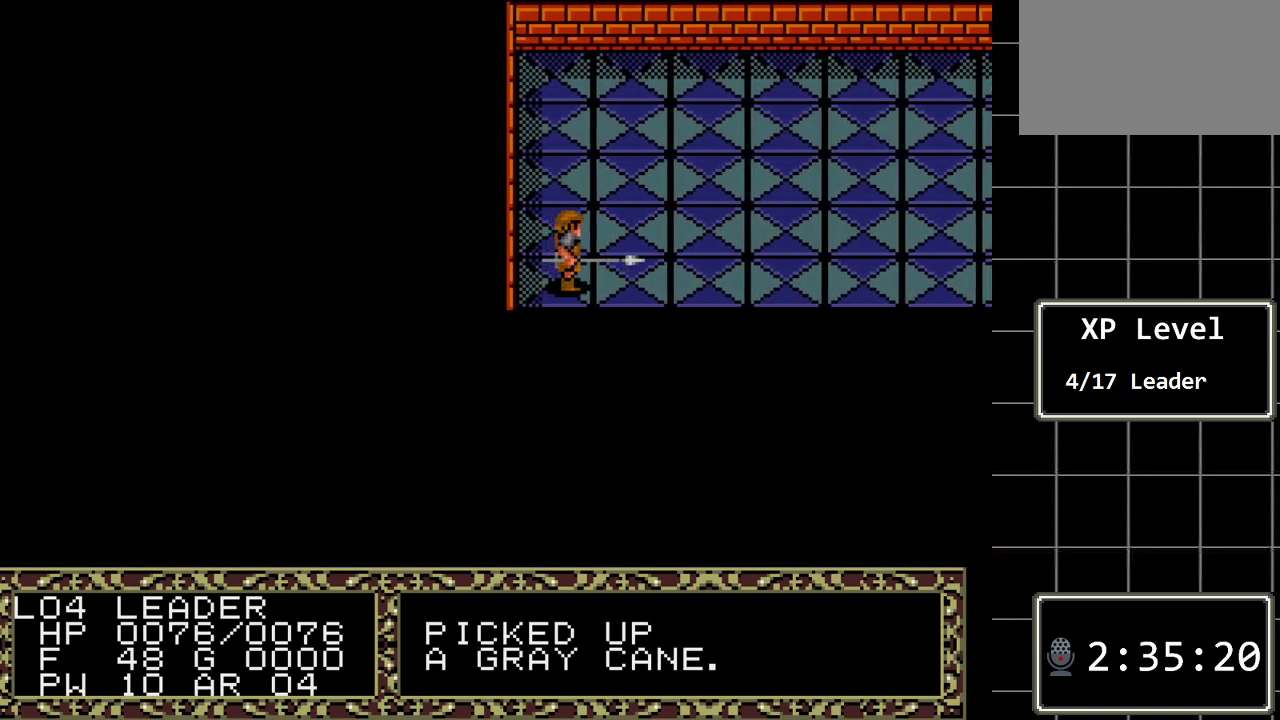
{"buttons": ["DPAD_RIGHT"], "events": []}
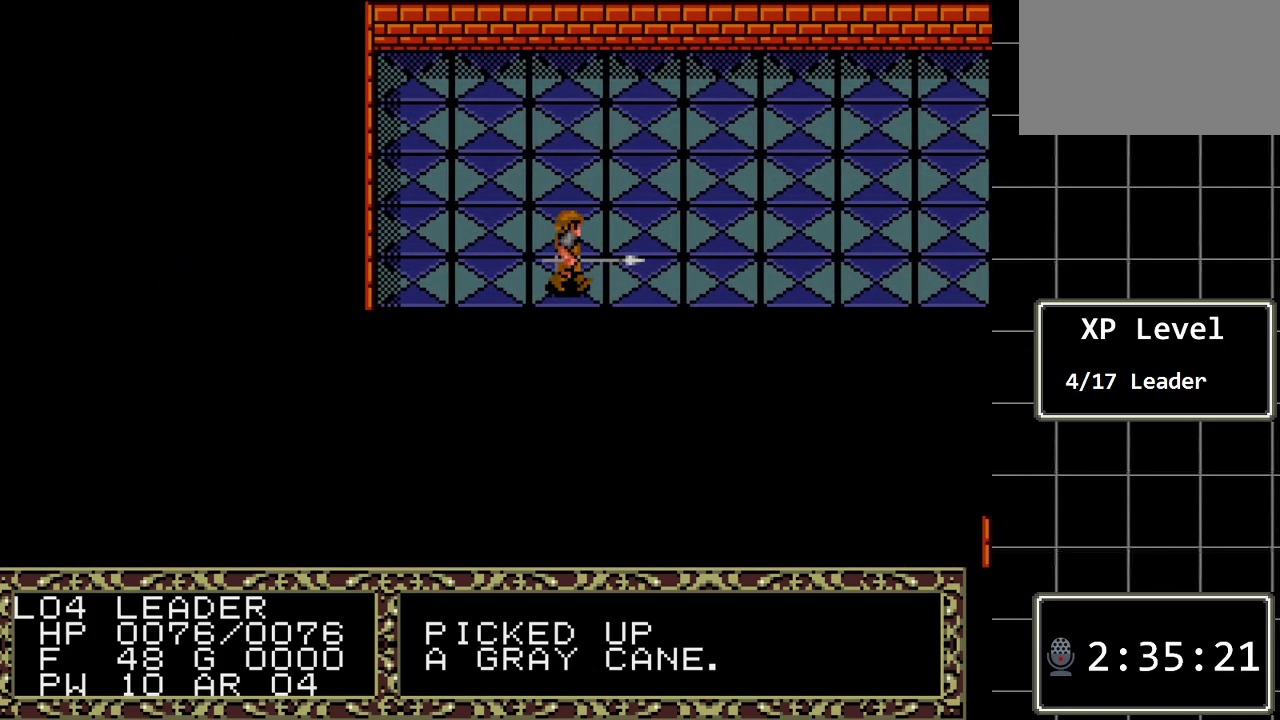
{"buttons": ["DPAD_RIGHT"], "events": []}
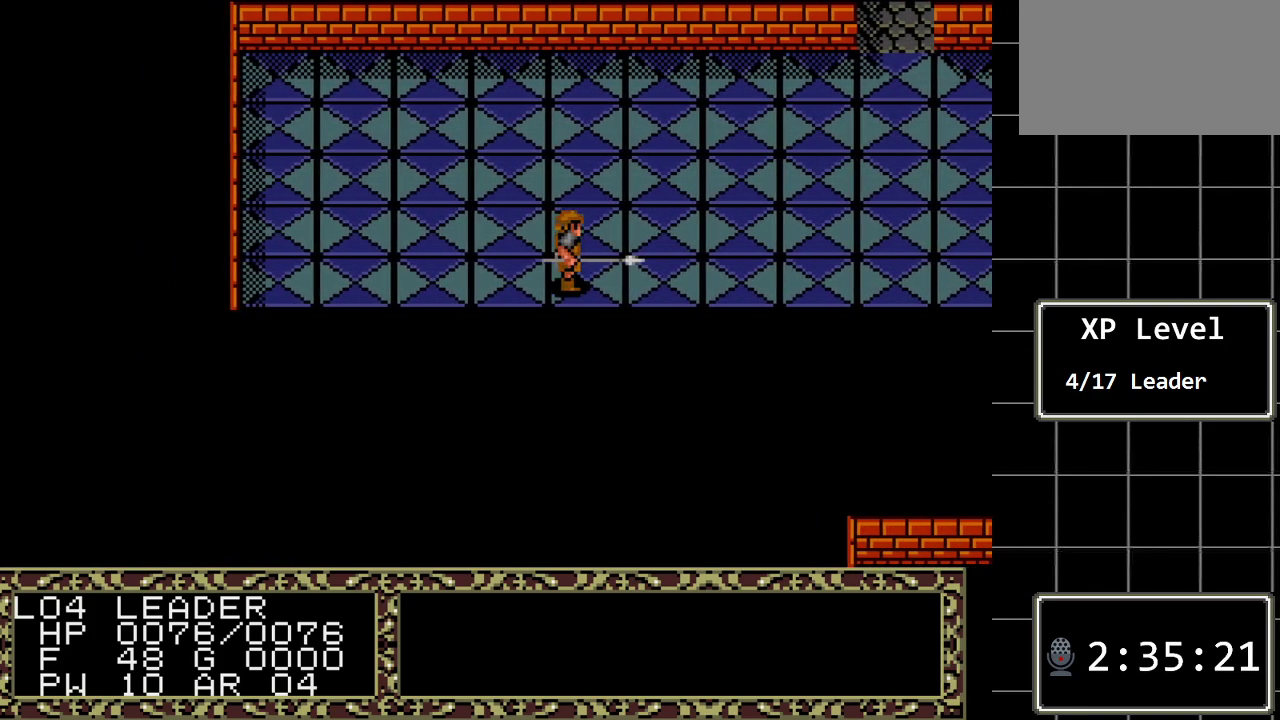
{"buttons": ["DPAD_RIGHT"], "events": [[33, "DPAD_DOWN", "down"], [33, "DPAD_RIGHT", "up"], [217, "DPAD_DOWN", "up"], [217, "DPAD_RIGHT", "down"]]}
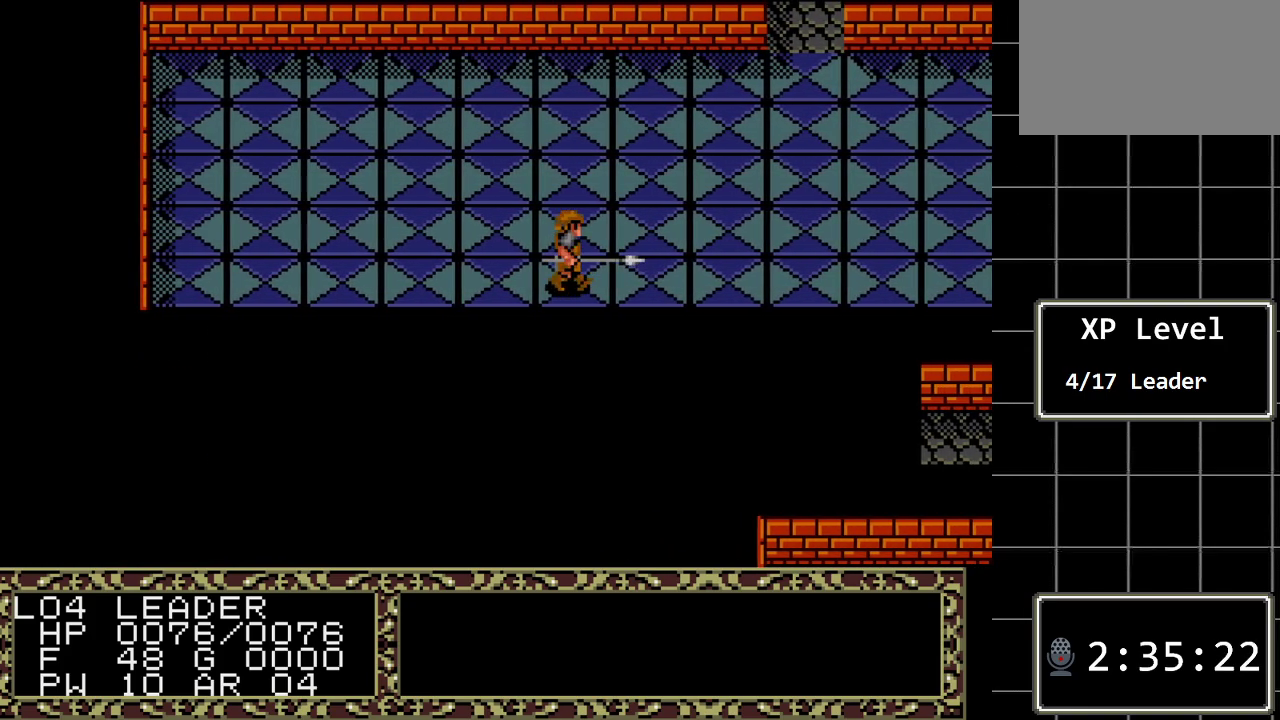
{"buttons": ["DPAD_RIGHT"], "events": []}
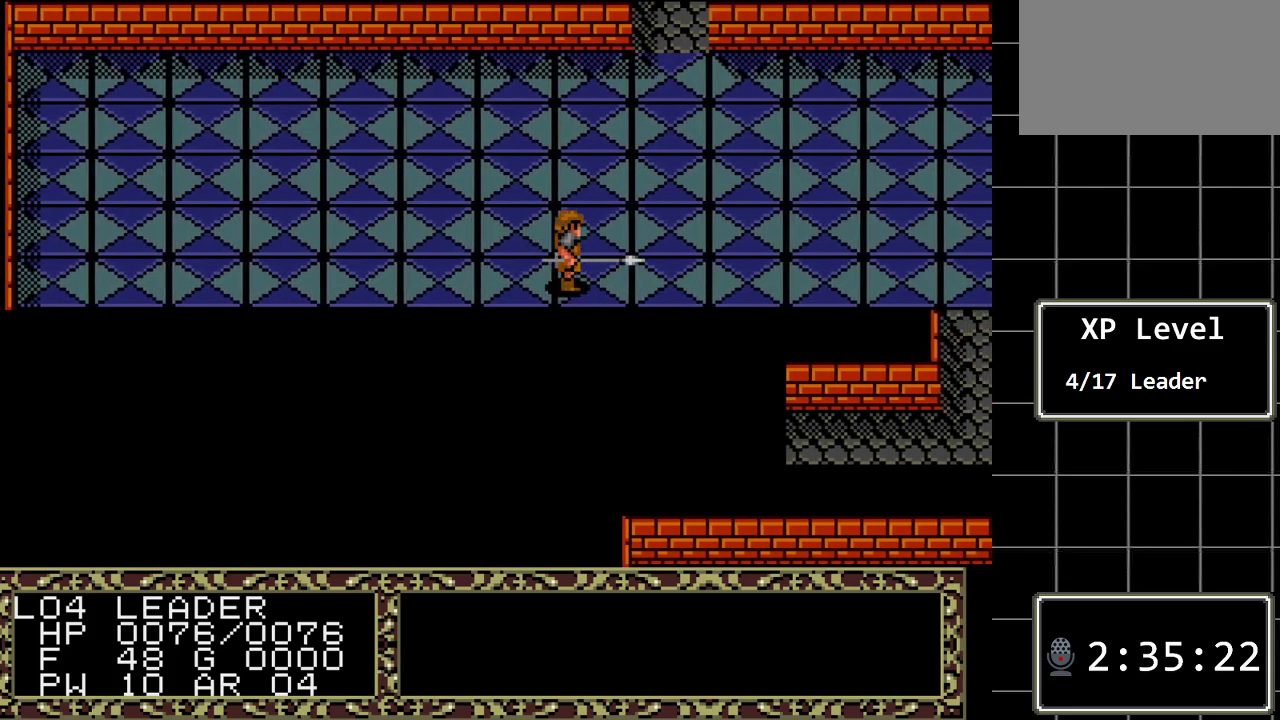
{"buttons": [], "events": [[183, "DPAD_DOWN", "down"], [183, "DPAD_RIGHT", "up"], [400, "DPAD_DOWN", "up"]]}
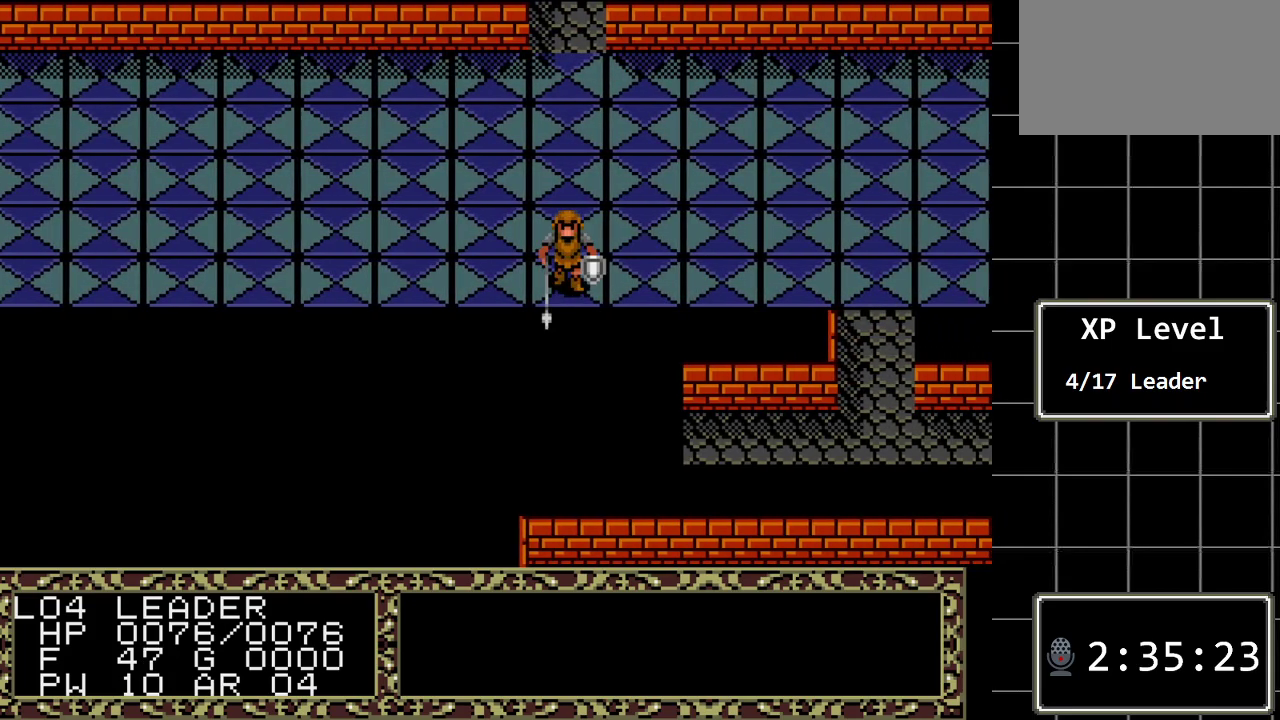
{"buttons": ["DPAD_RIGHT"], "events": [[33, "DPAD_RIGHT", "down"], [133, "DPAD_RIGHT", "up"], [267, "DPAD_RIGHT", "down"]]}
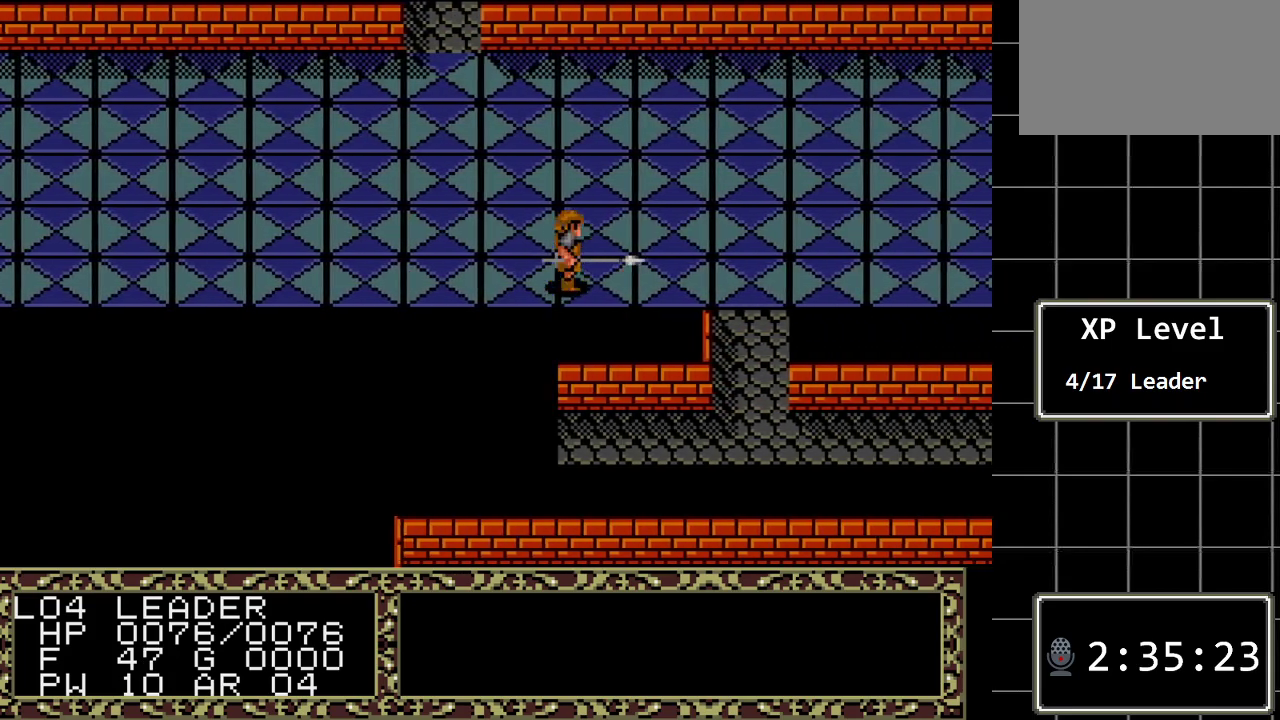
{"buttons": ["DPAD_DOWN"], "events": [[500, "DPAD_DOWN", "down"], [500, "DPAD_RIGHT", "up"]]}
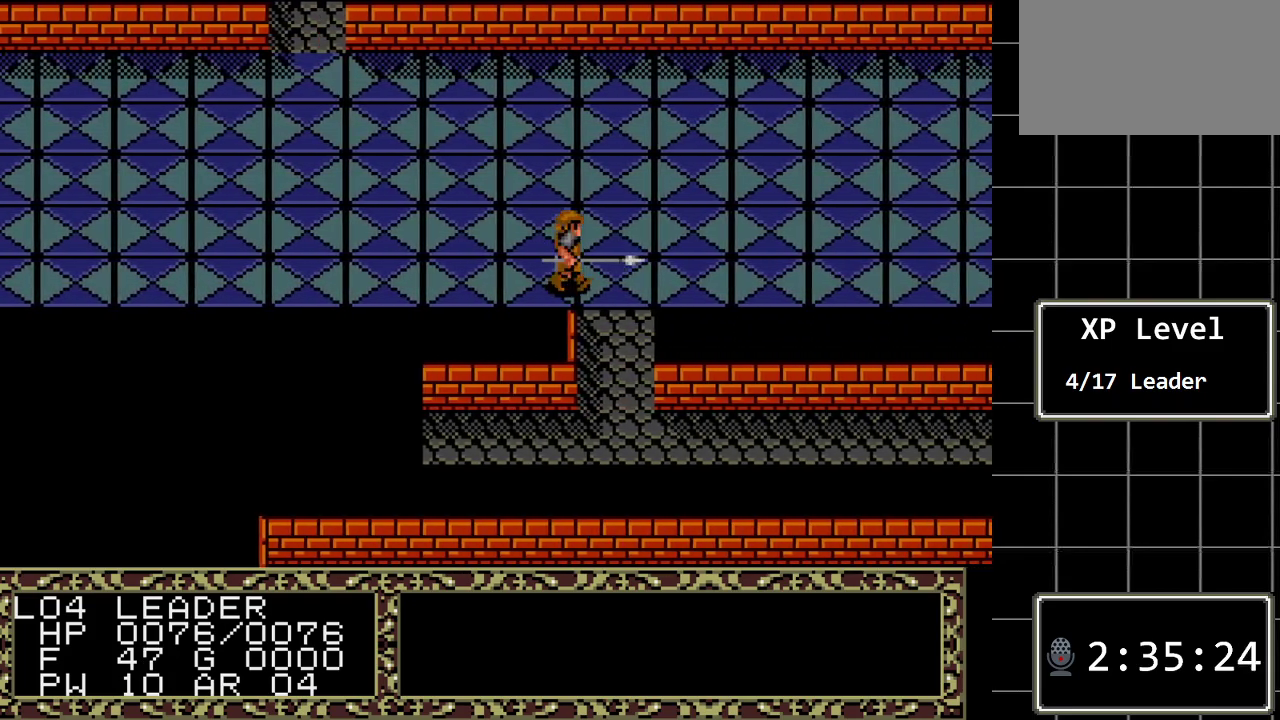
{"buttons": ["DPAD_DOWN"], "events": []}
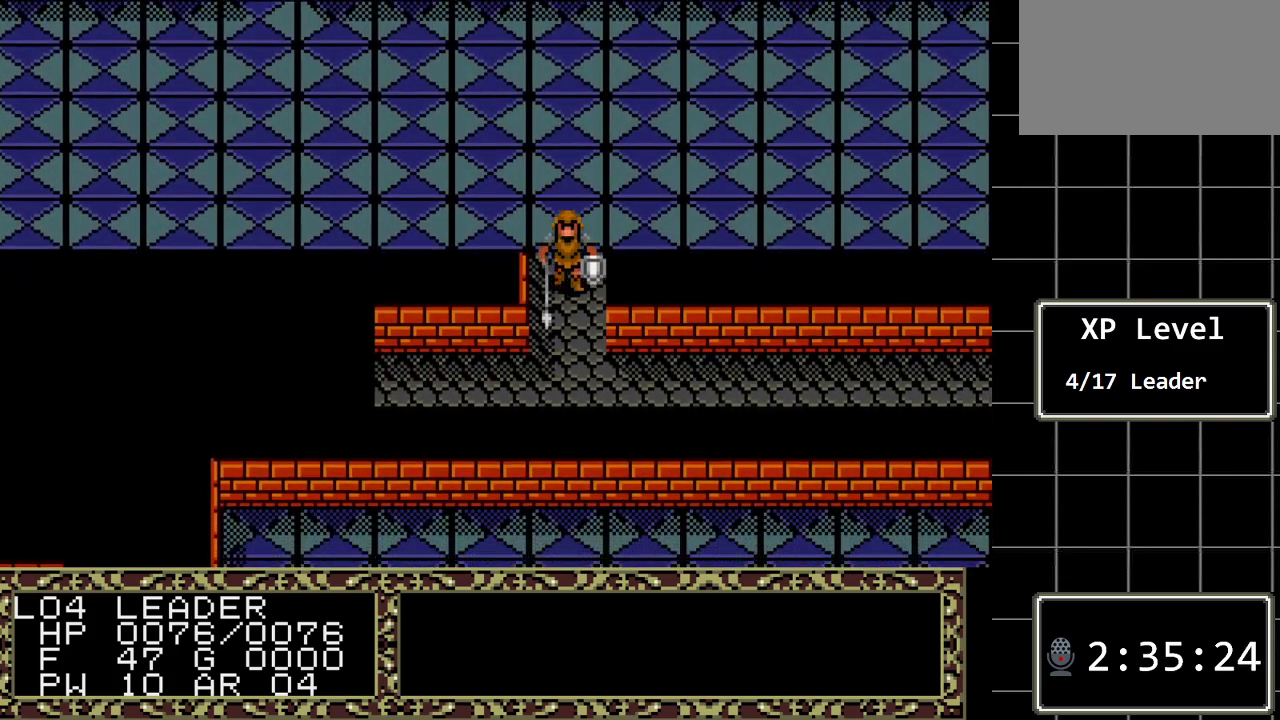
{"buttons": ["DPAD_LEFT"], "events": [[333, "DPAD_DOWN", "up"], [483, "DPAD_LEFT", "down"]]}
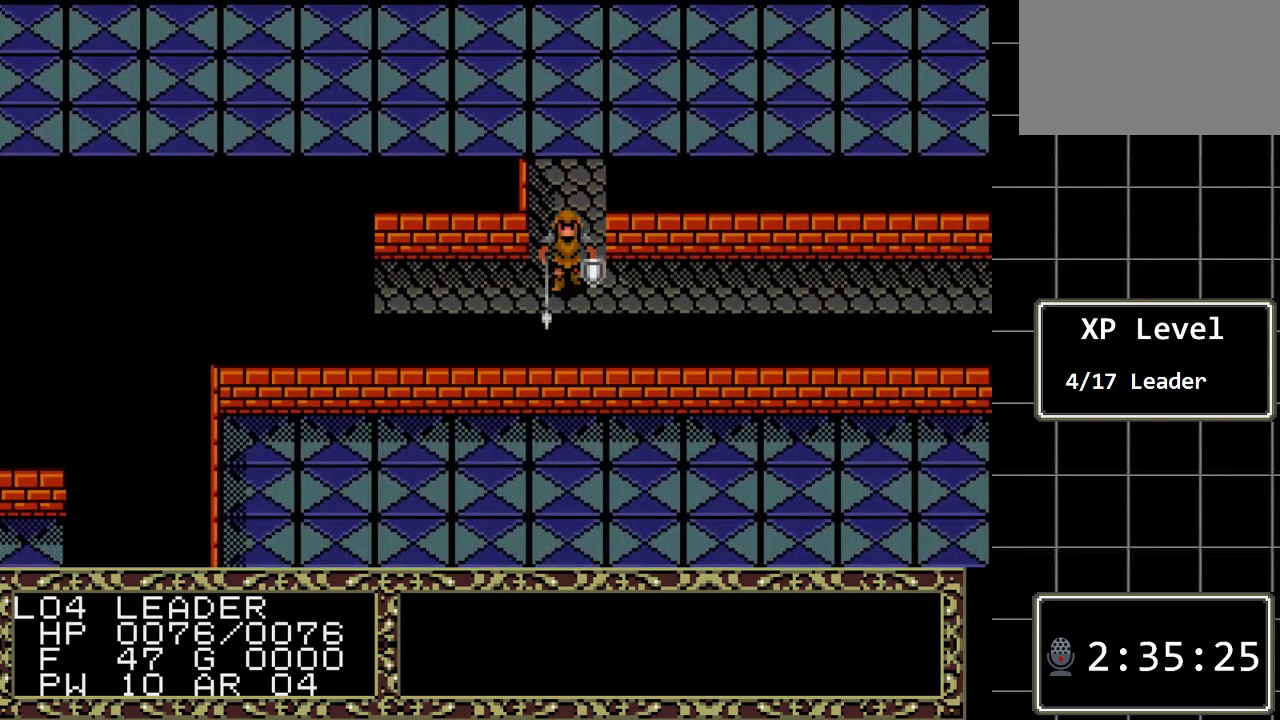
{"buttons": ["DPAD_LEFT"], "events": []}
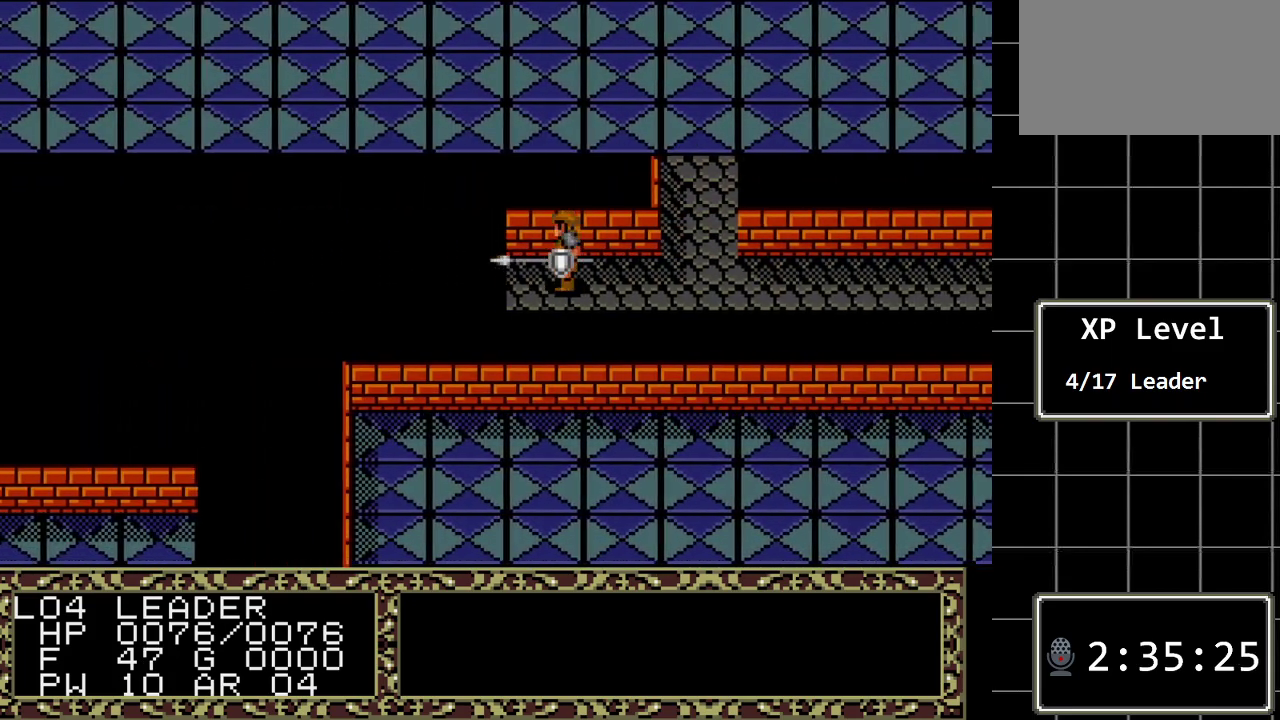
{"buttons": ["DPAD_LEFT"], "events": []}
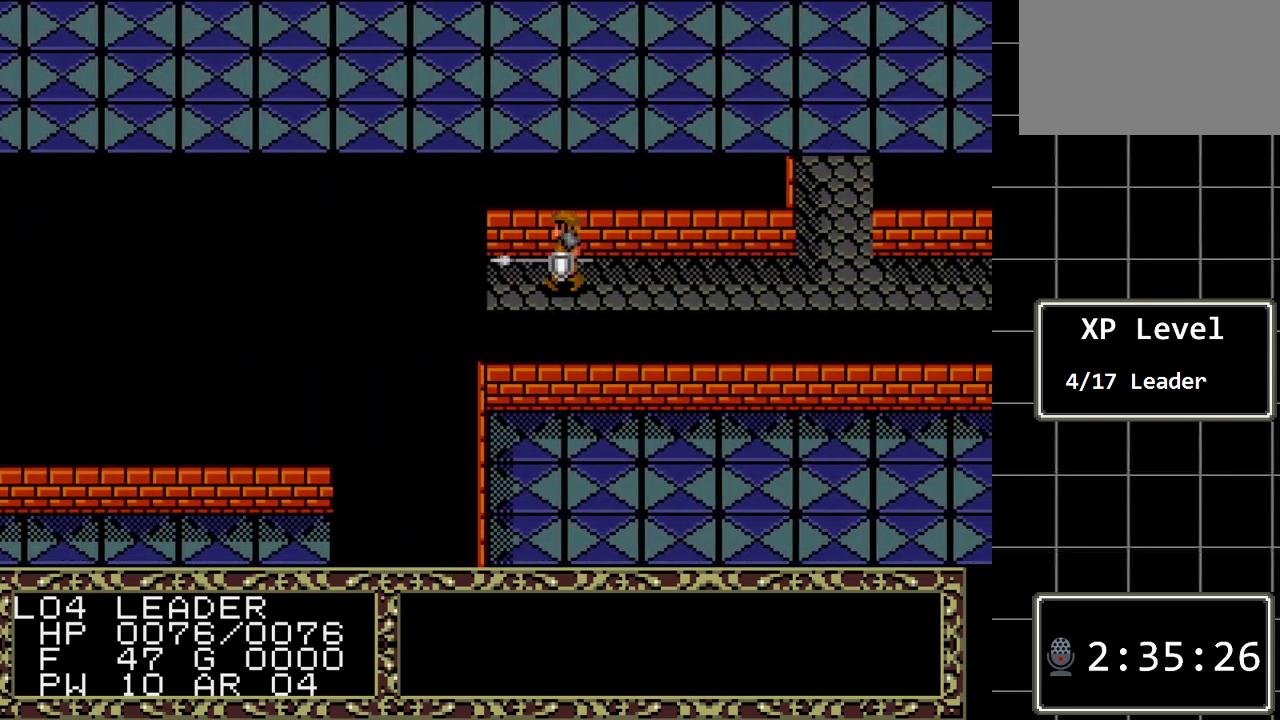
{"buttons": ["DPAD_LEFT"], "events": []}
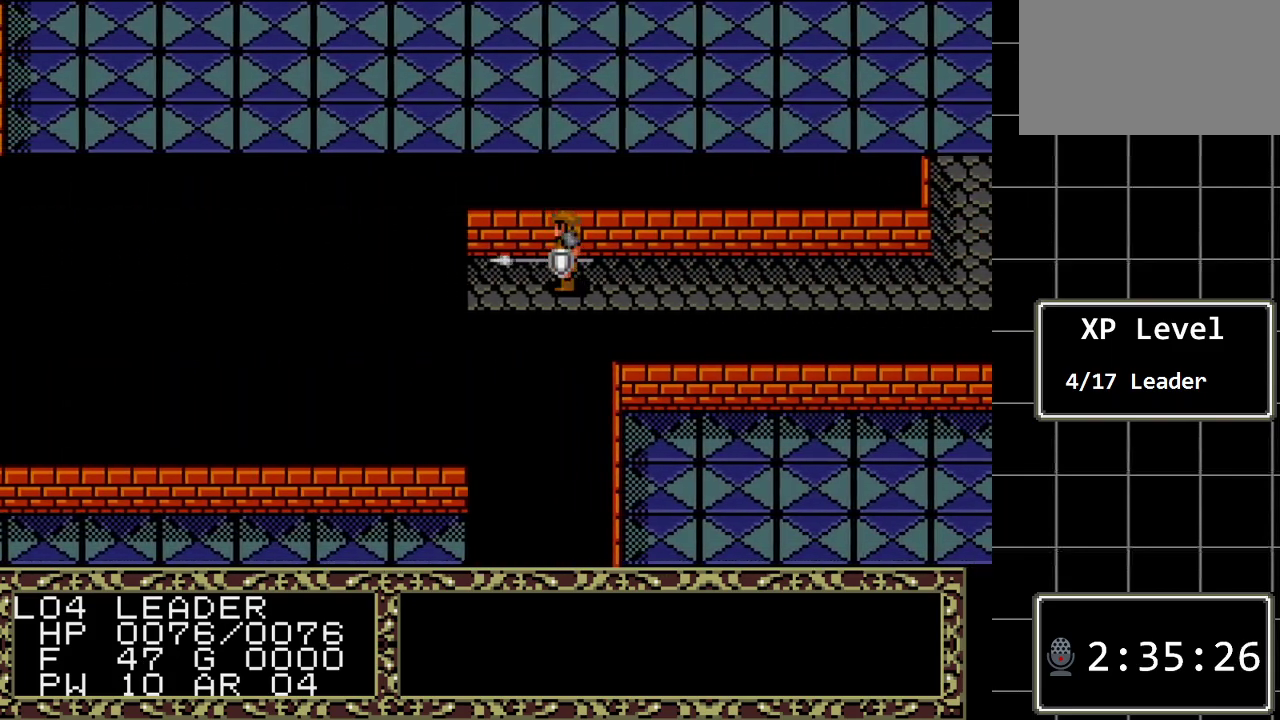
{"buttons": ["DPAD_LEFT"], "events": []}
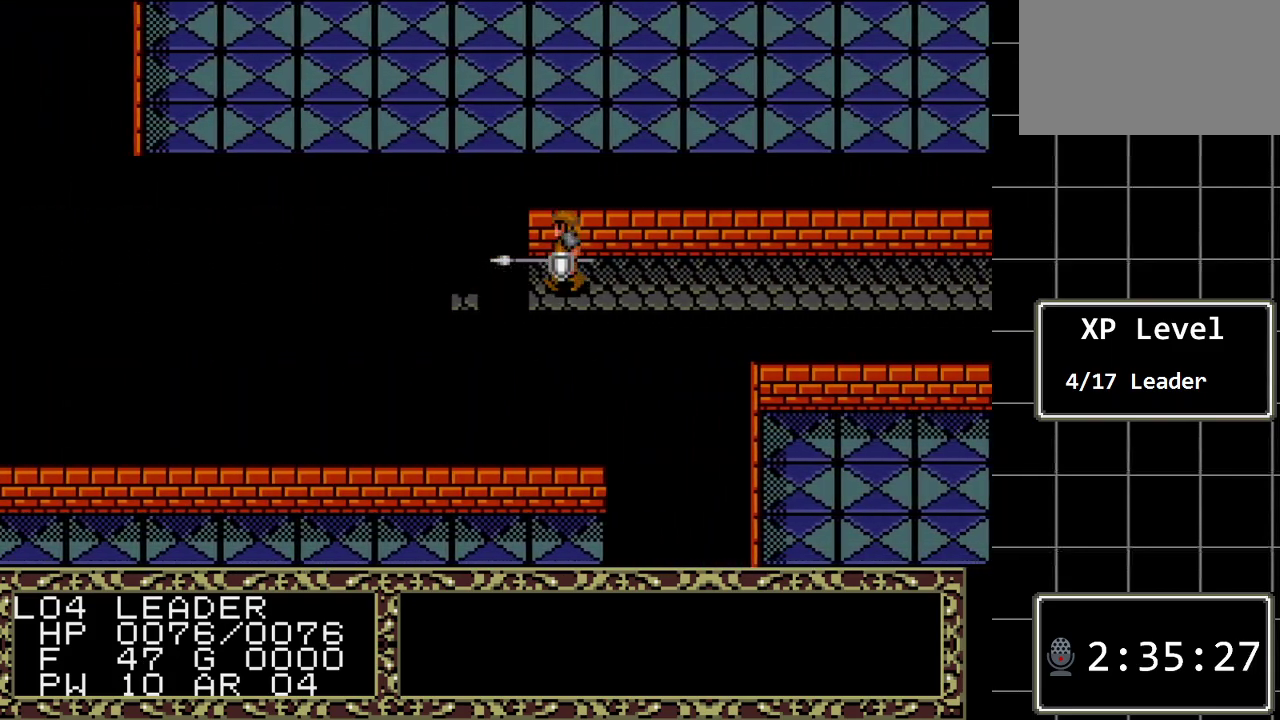
{"buttons": ["DPAD_LEFT"], "events": []}
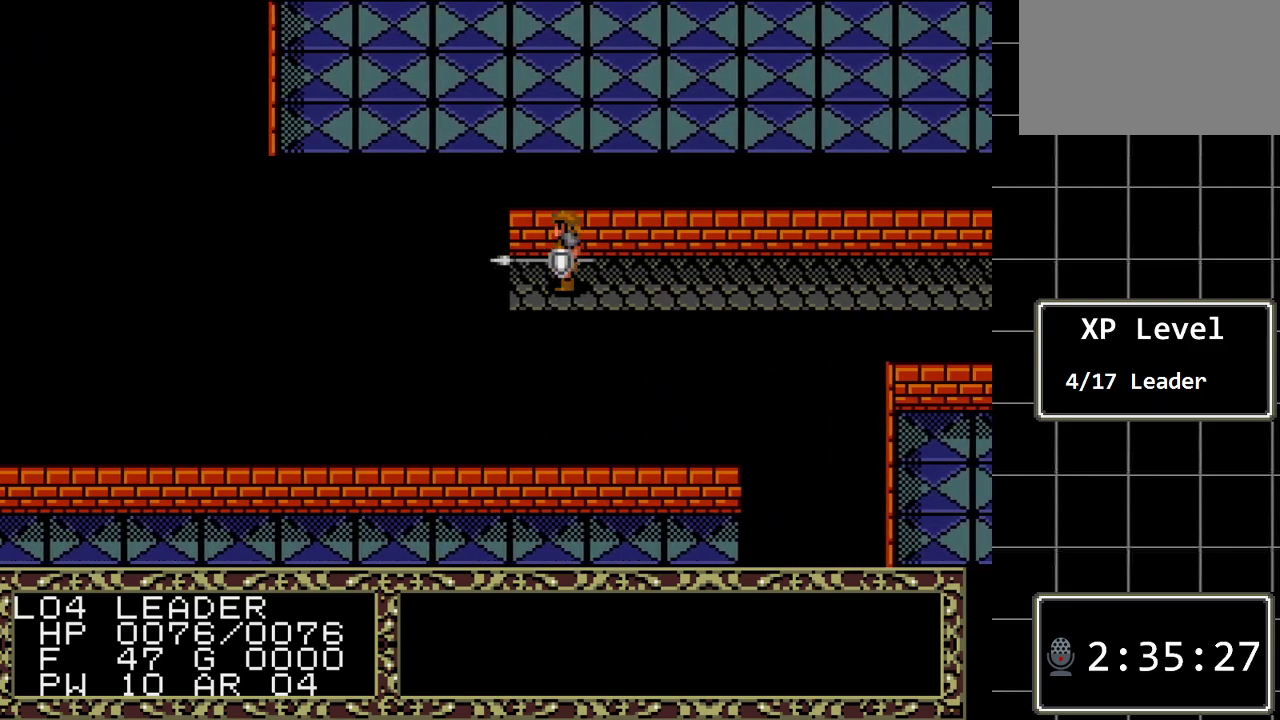
{"buttons": ["DPAD_LEFT"], "events": []}
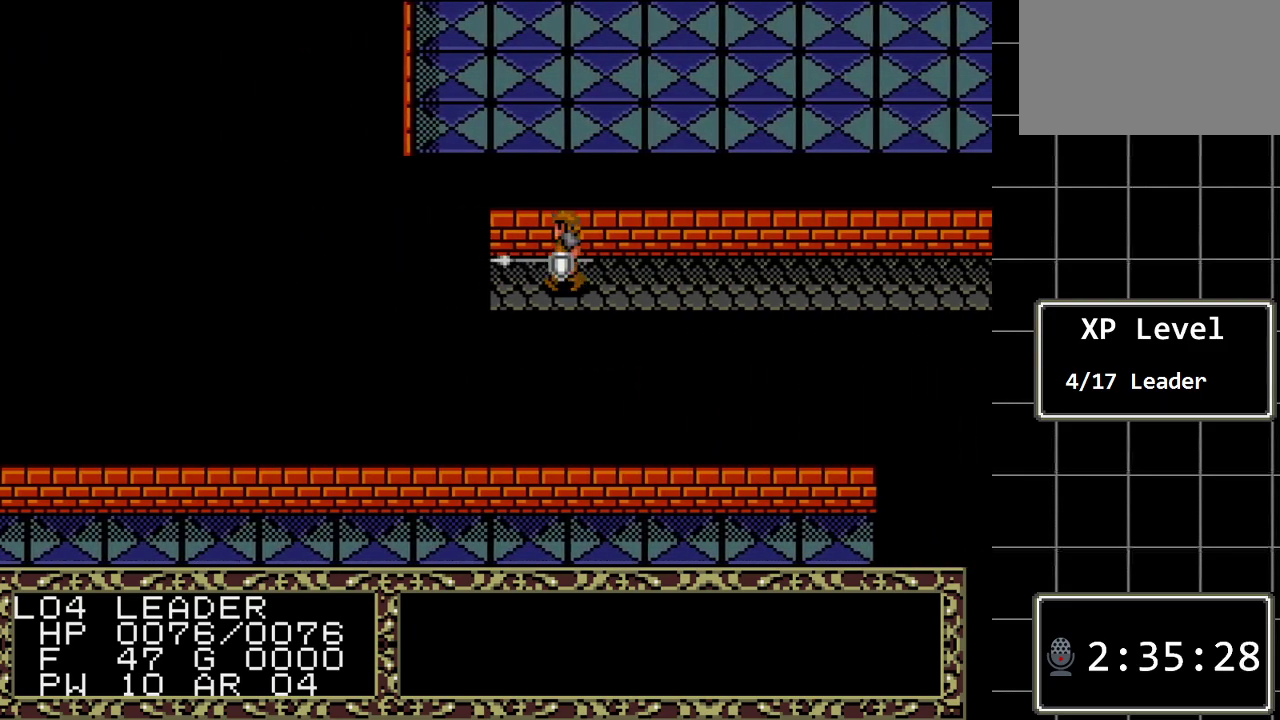
{"buttons": ["DPAD_LEFT"], "events": []}
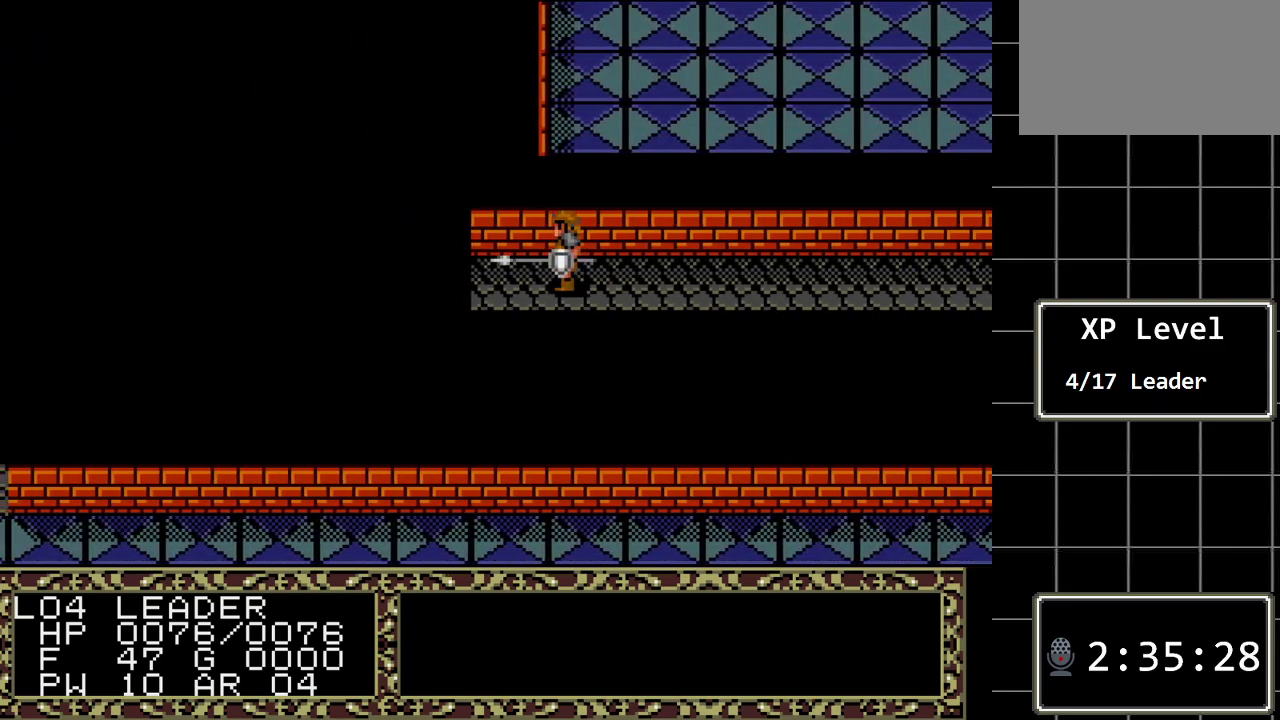
{"buttons": ["DPAD_LEFT"], "events": []}
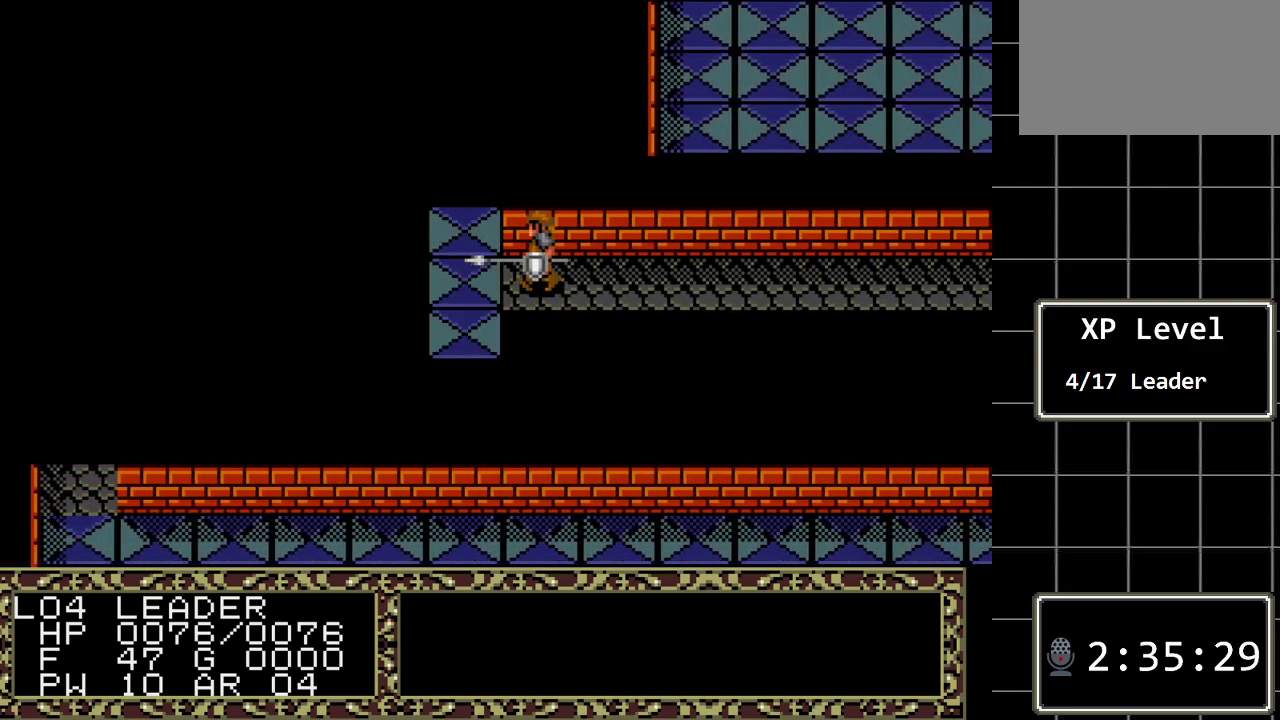
{"buttons": [], "events": [[367, "DPAD_LEFT", "up"]]}
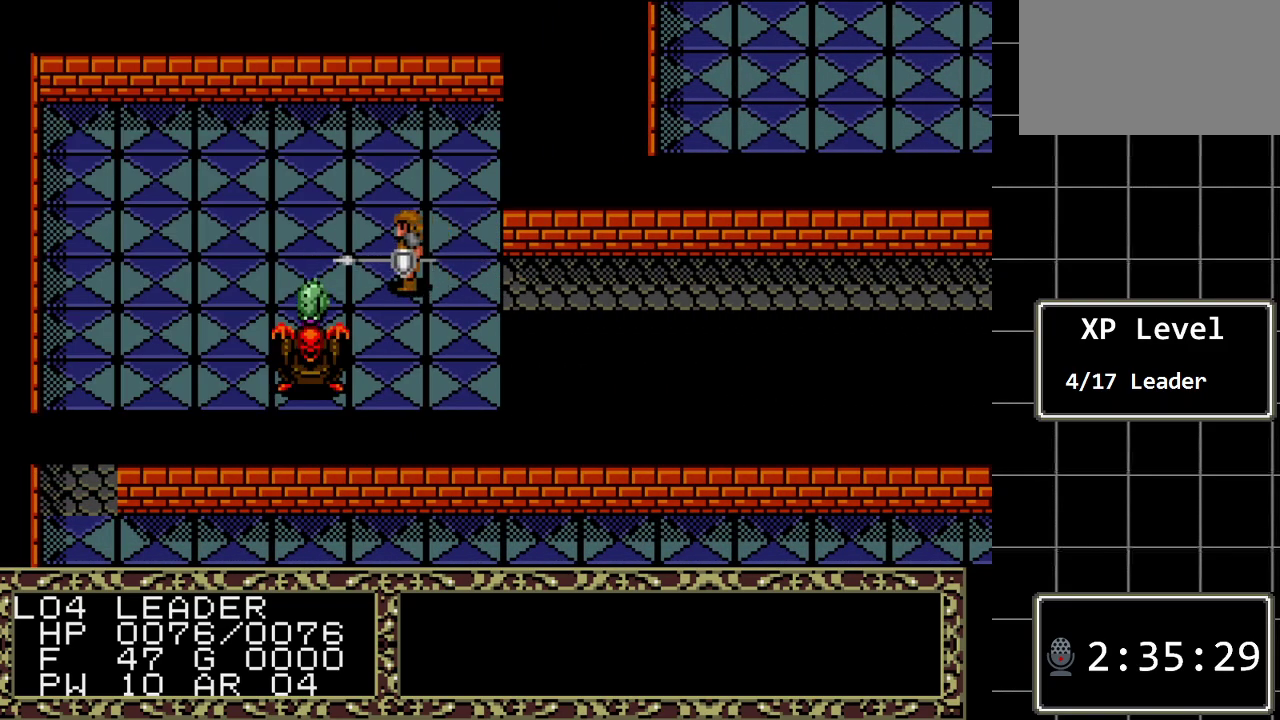
{"buttons": ["DPAD_RIGHT"], "events": [[350, "DPAD_RIGHT", "down"]]}
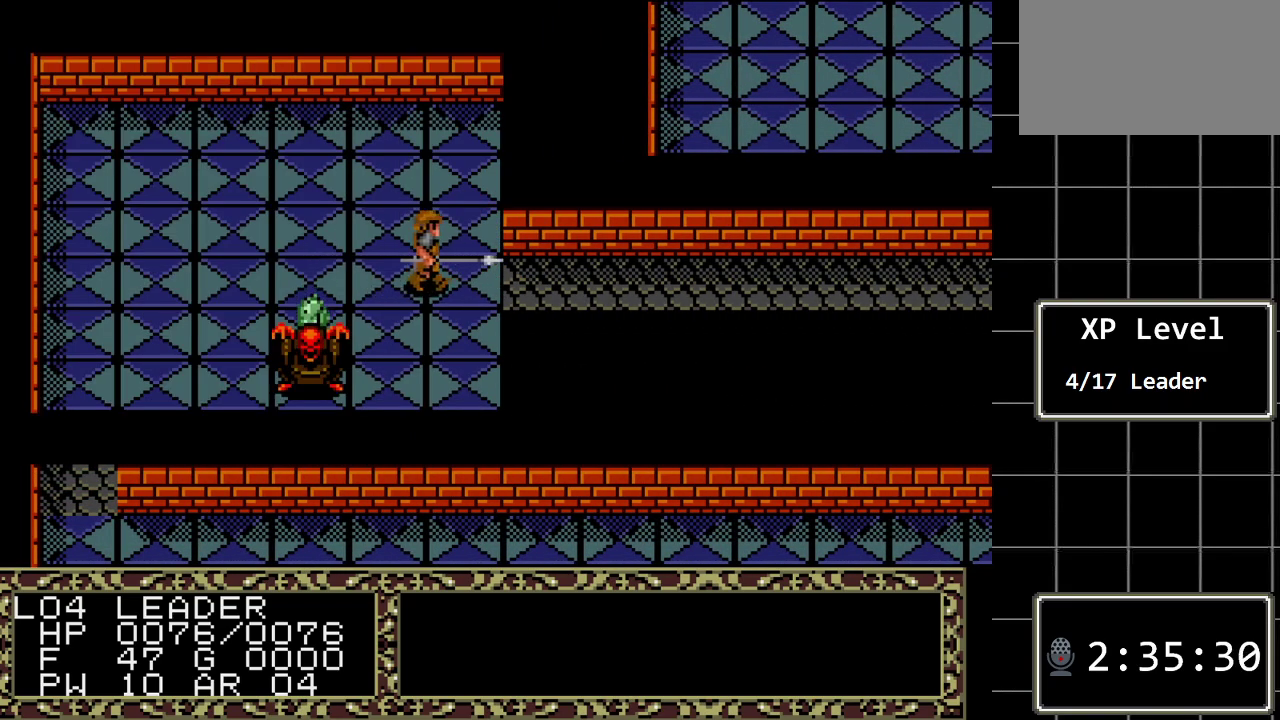
{"buttons": [], "events": [[50, "DPAD_RIGHT", "up"]]}
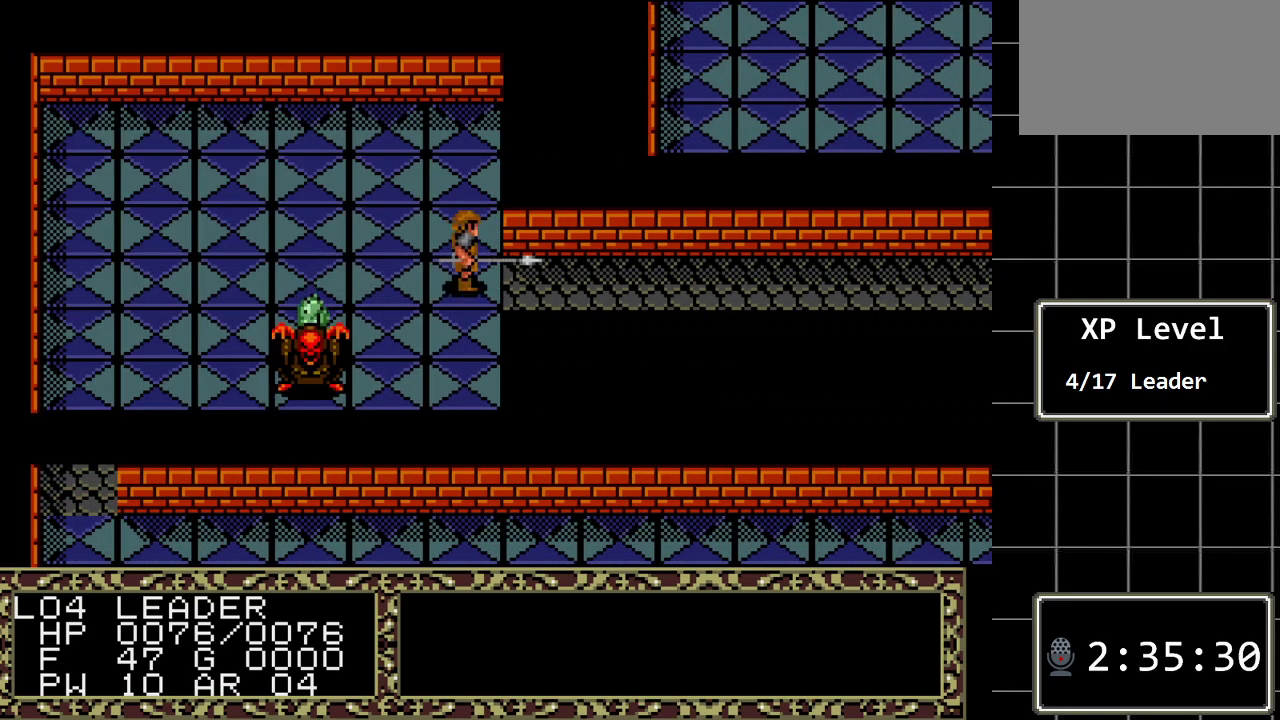
{"buttons": ["A"], "events": [[117, "A", "down"], [283, "A", "up"], [467, "A", "down"]]}
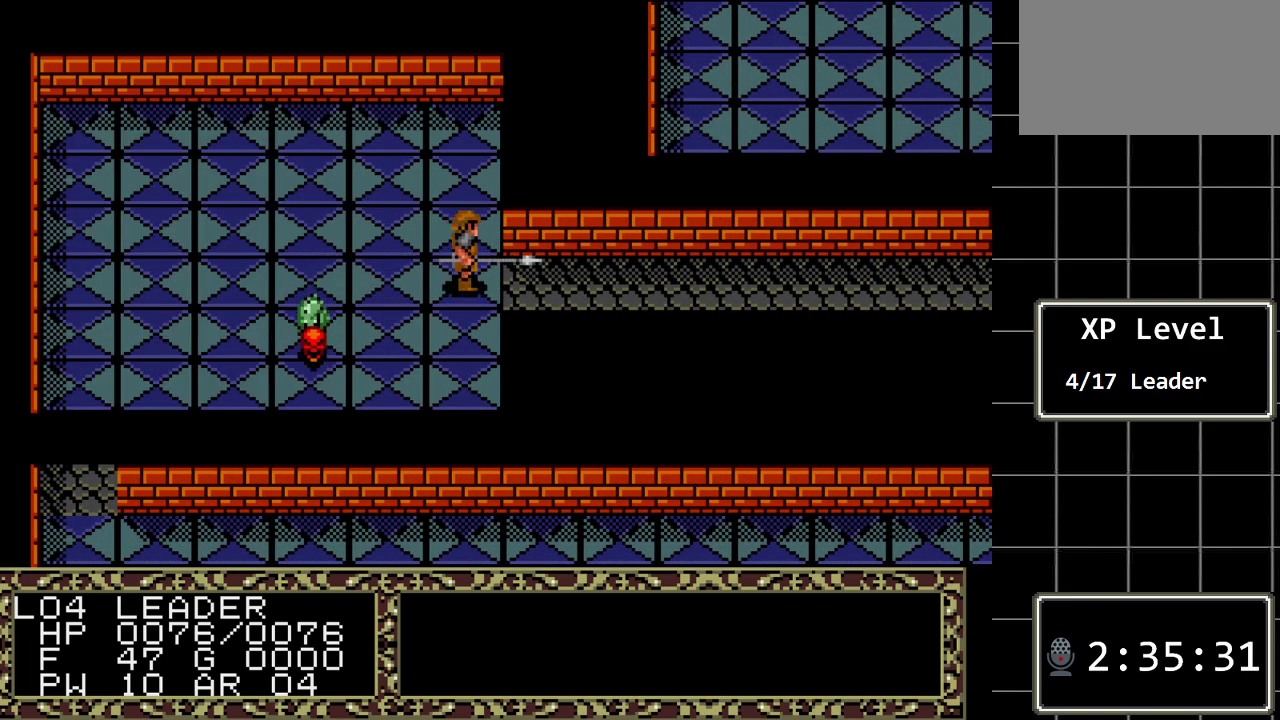
{"buttons": ["DPAD_LEFT"], "events": [[167, "A", "up"], [450, "DPAD_LEFT", "down"]]}